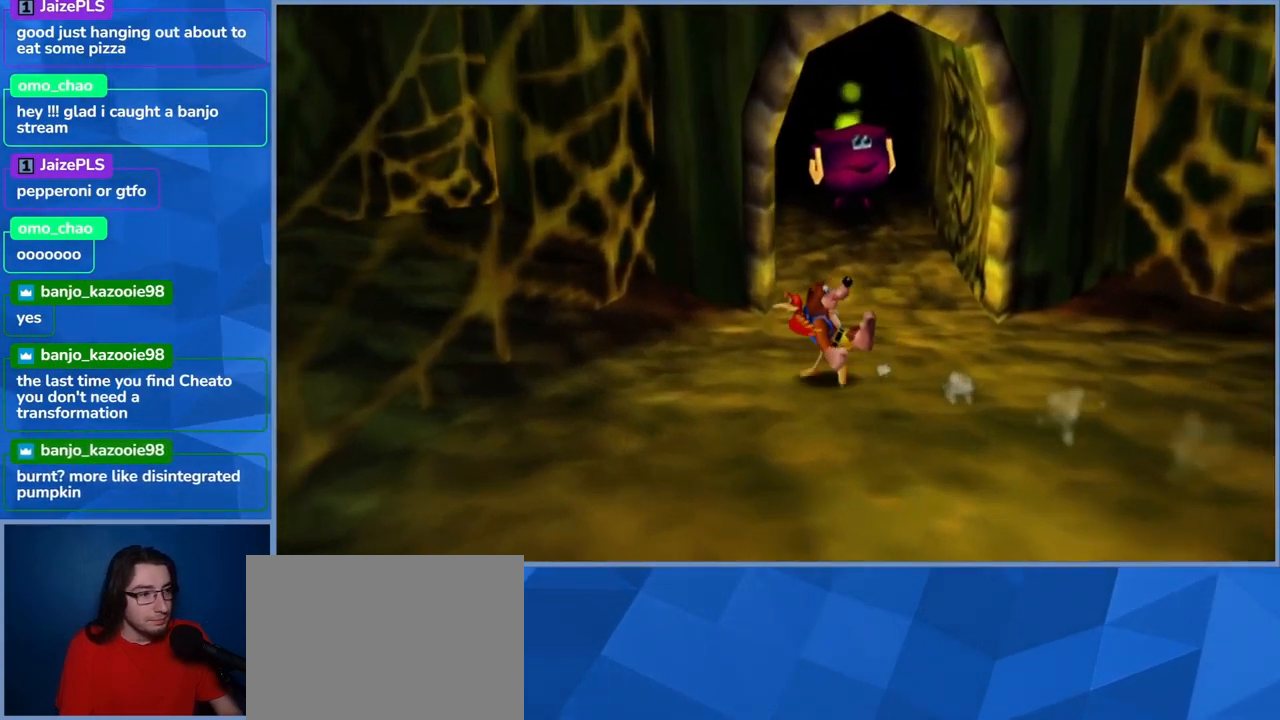
Gameplay with a controller (Xbox layout); each line is a JSON object with the inputs held at the frame after it. "events" lists button and stick changes between this image and that frame as [ms after this image, input, new state], when the widget could be followed in between. Not read: L3 R3.
{"buttons": ["L2"], "left_stick": "down-left", "right_stick": "center", "events": []}
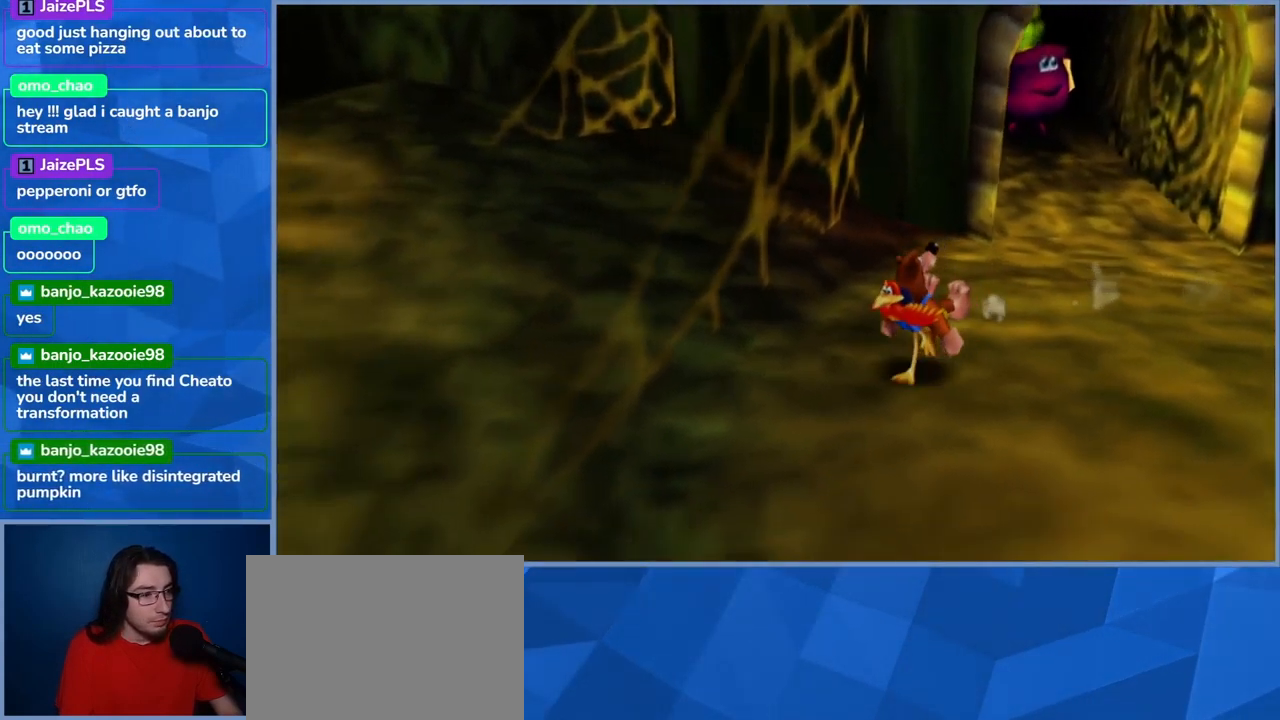
{"buttons": ["L2"], "left_stick": "left", "right_stick": "left", "events": [[167, "right_stick", "left"], [350, "left_stick", "left"]]}
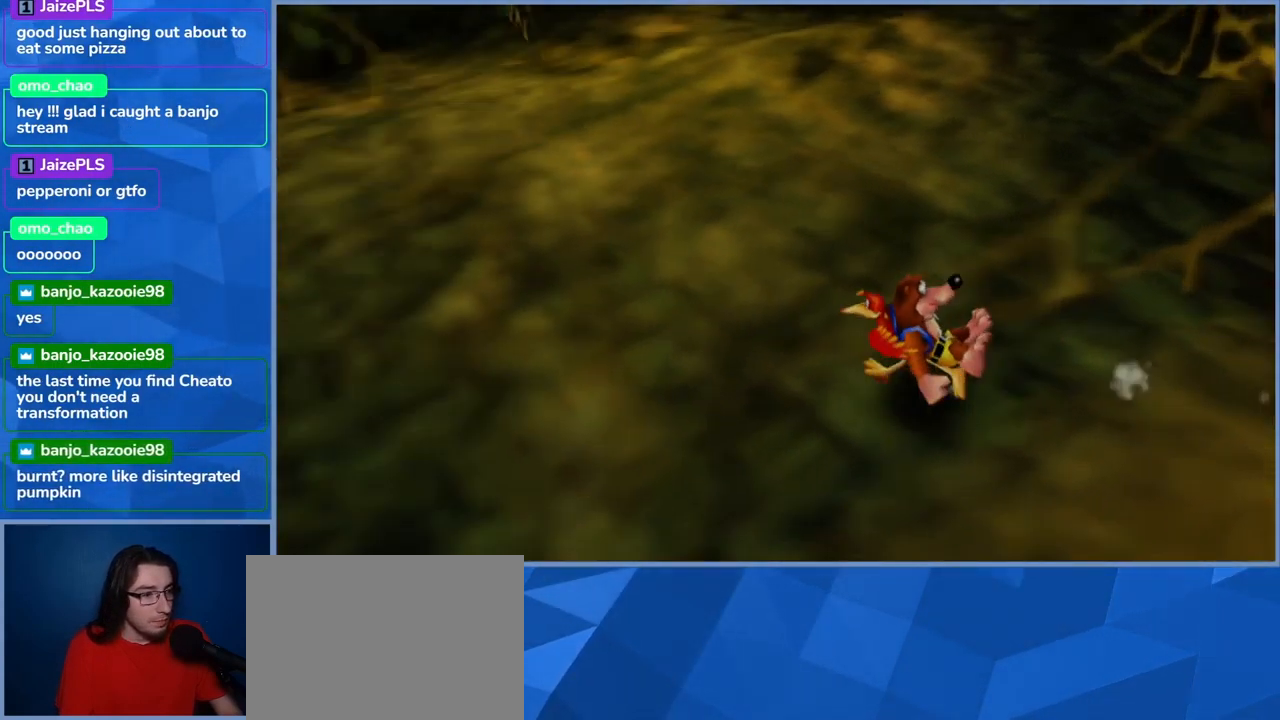
{"buttons": ["L2"], "left_stick": "up", "right_stick": "center", "events": [[83, "left_stick", "up-left"], [83, "right_stick", "center"], [250, "left_stick", "up"]]}
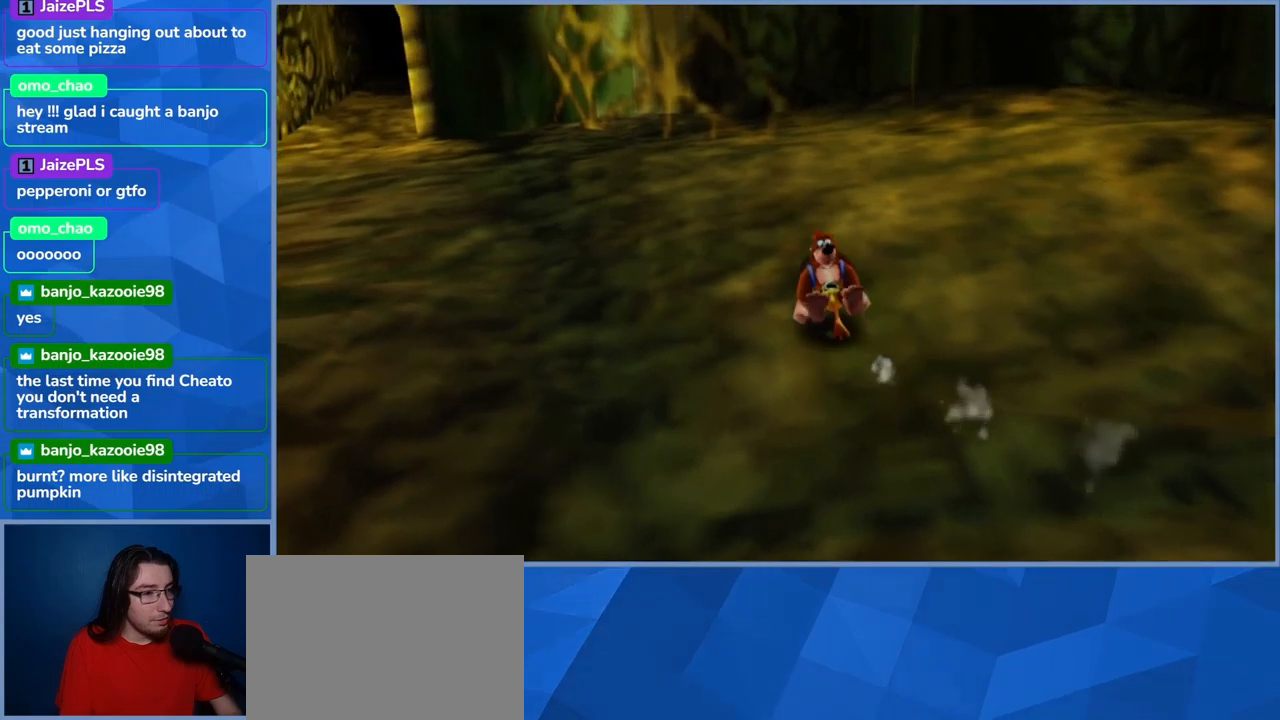
{"buttons": ["L2"], "left_stick": "up", "right_stick": "center", "events": []}
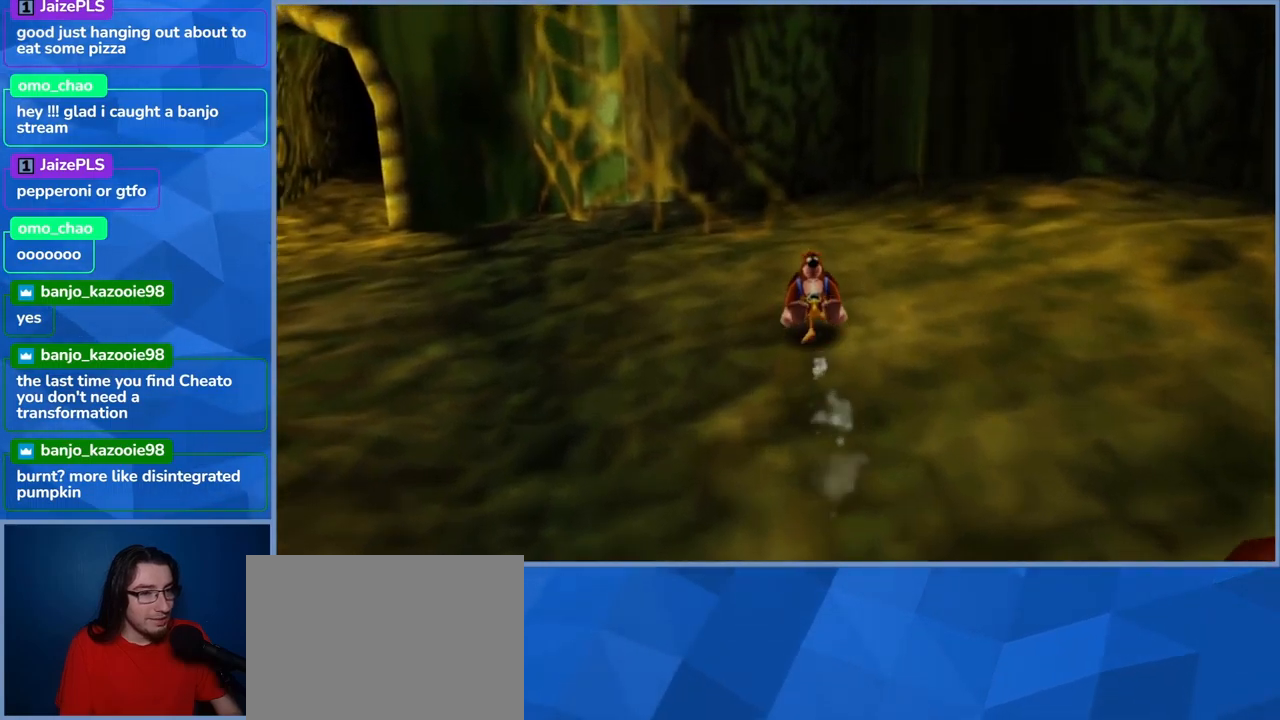
{"buttons": ["L2"], "left_stick": "up-left", "right_stick": "center", "events": [[67, "left_stick", "up-left"]]}
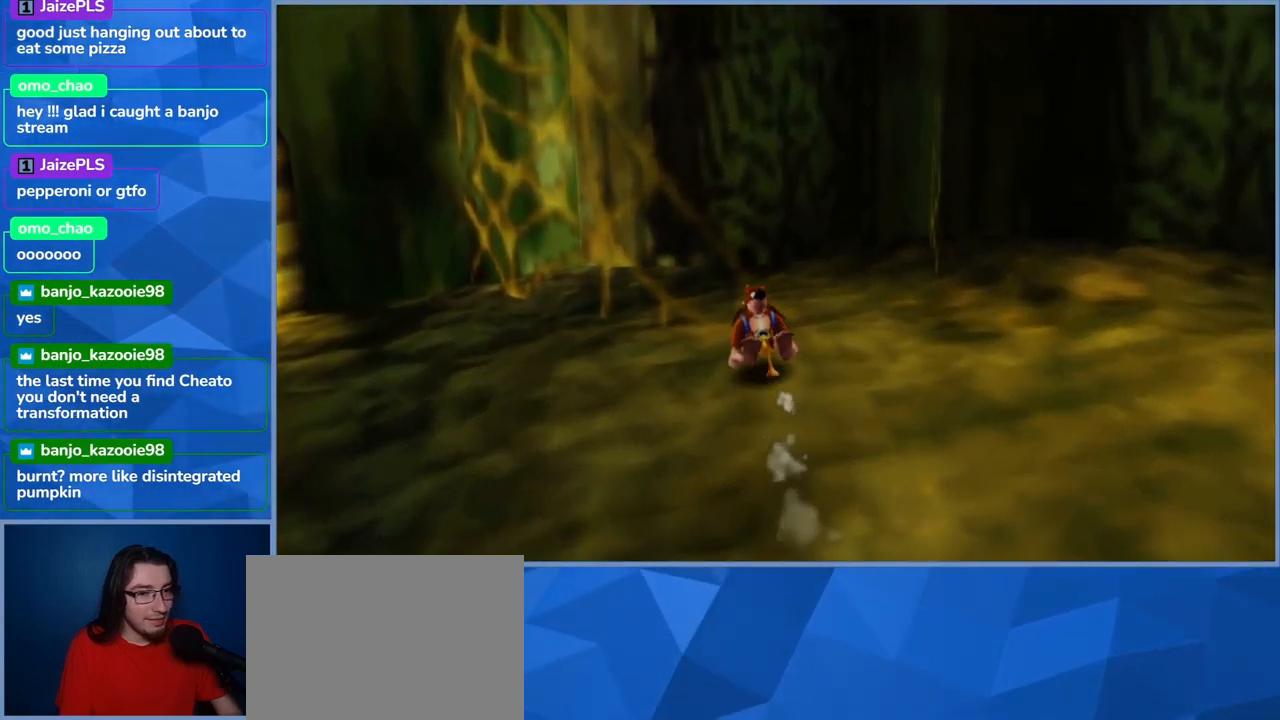
{"buttons": ["L2"], "left_stick": "left", "right_stick": "left"}
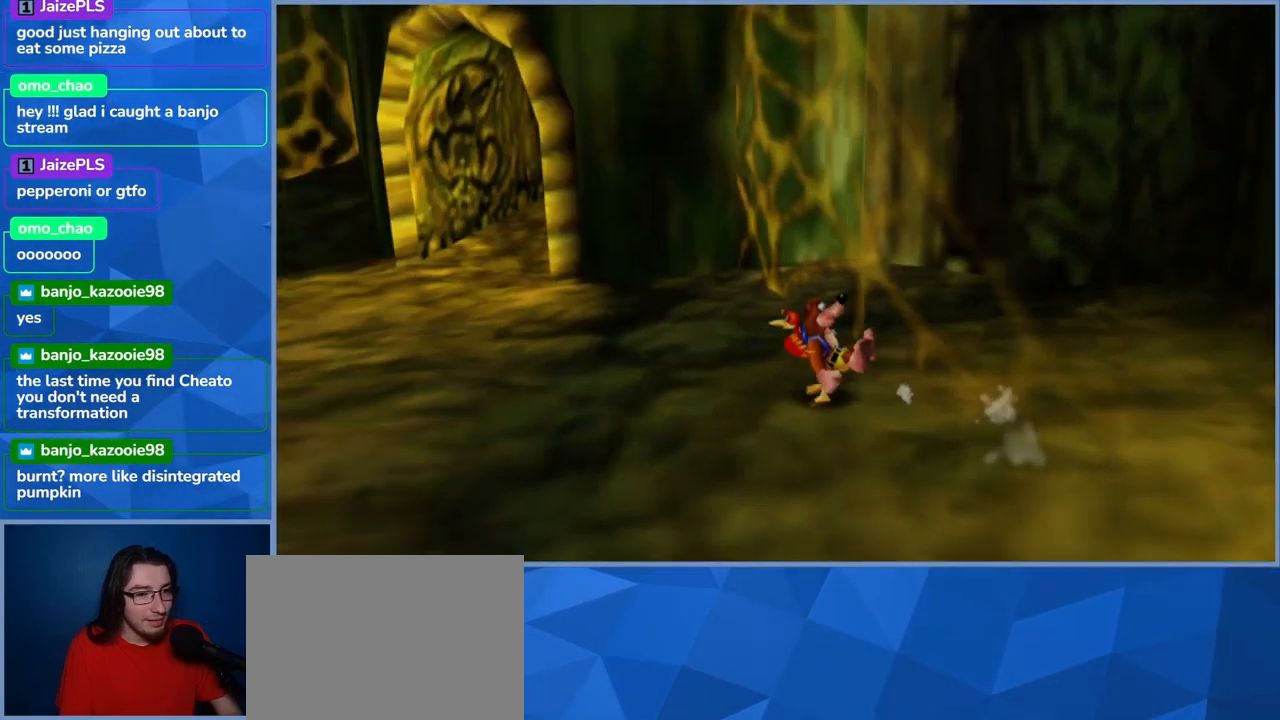
{"buttons": ["L2"], "left_stick": "up", "right_stick": "center", "events": [[67, "left_stick", "up-left"], [234, "right_stick", "center"], [434, "left_stick", "up"]]}
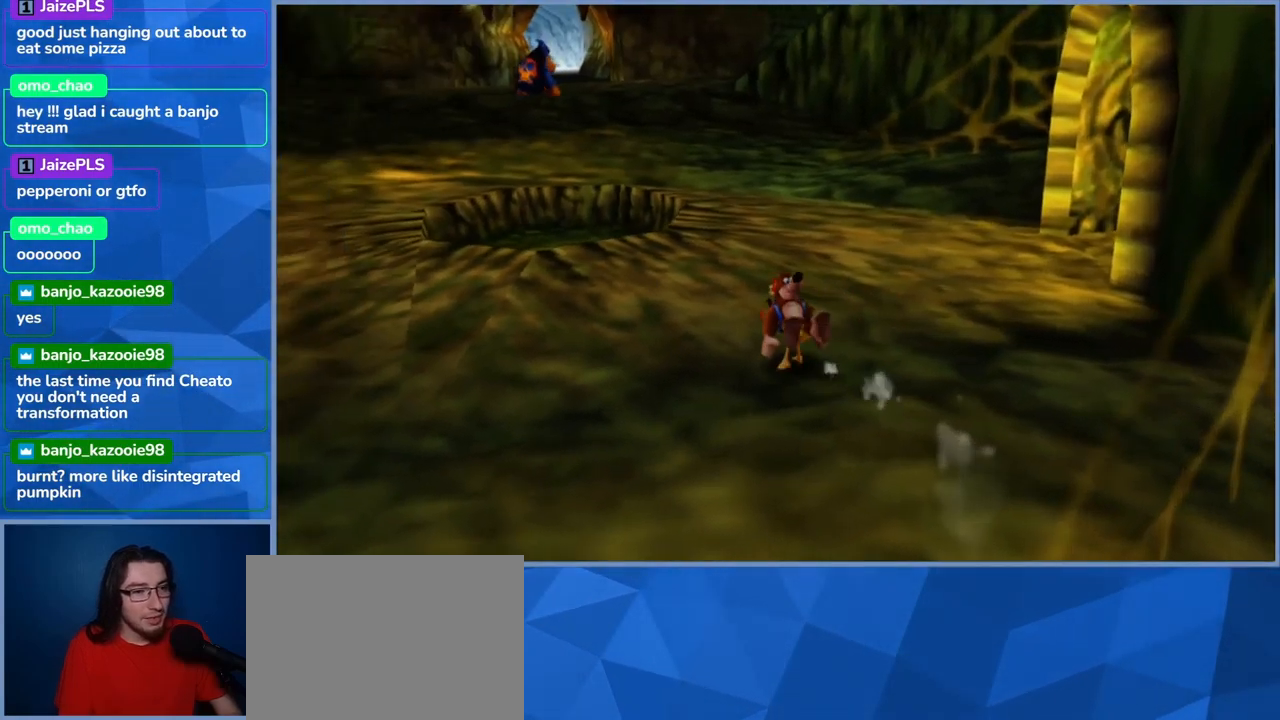
{"buttons": ["L2"], "left_stick": "up", "right_stick": "center", "events": []}
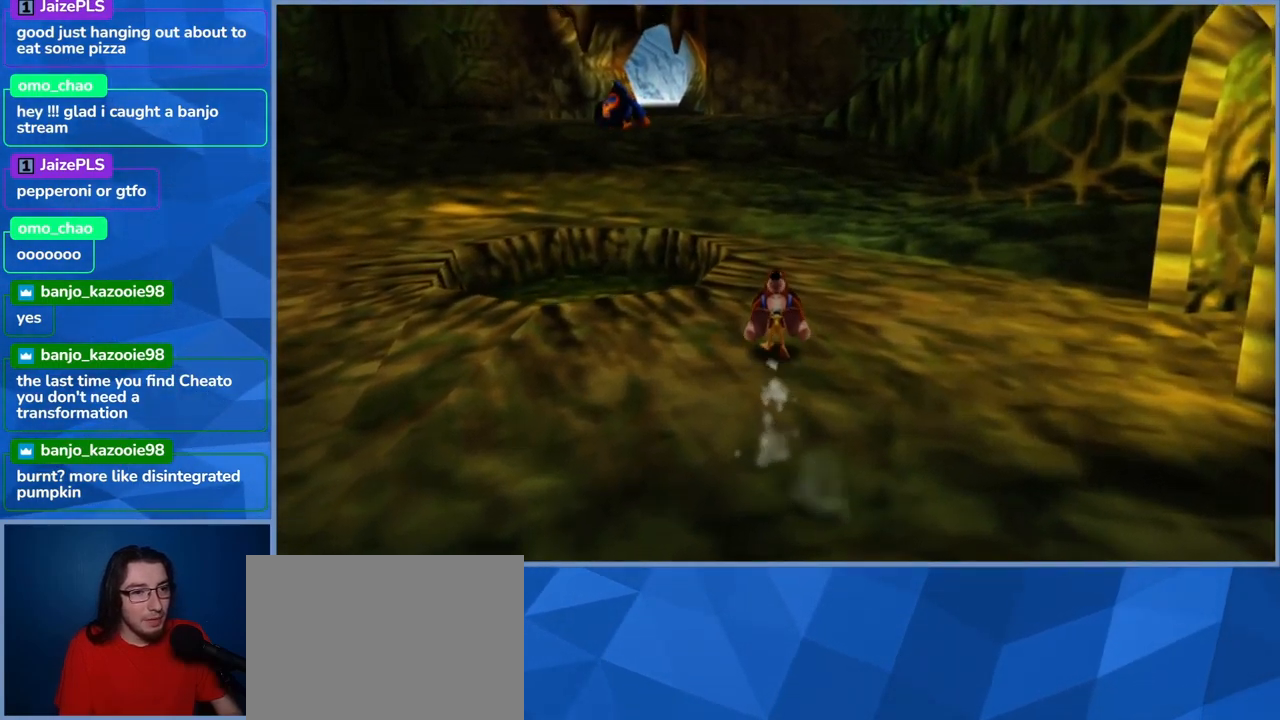
{"buttons": ["L2"], "left_stick": "up", "right_stick": "center", "events": []}
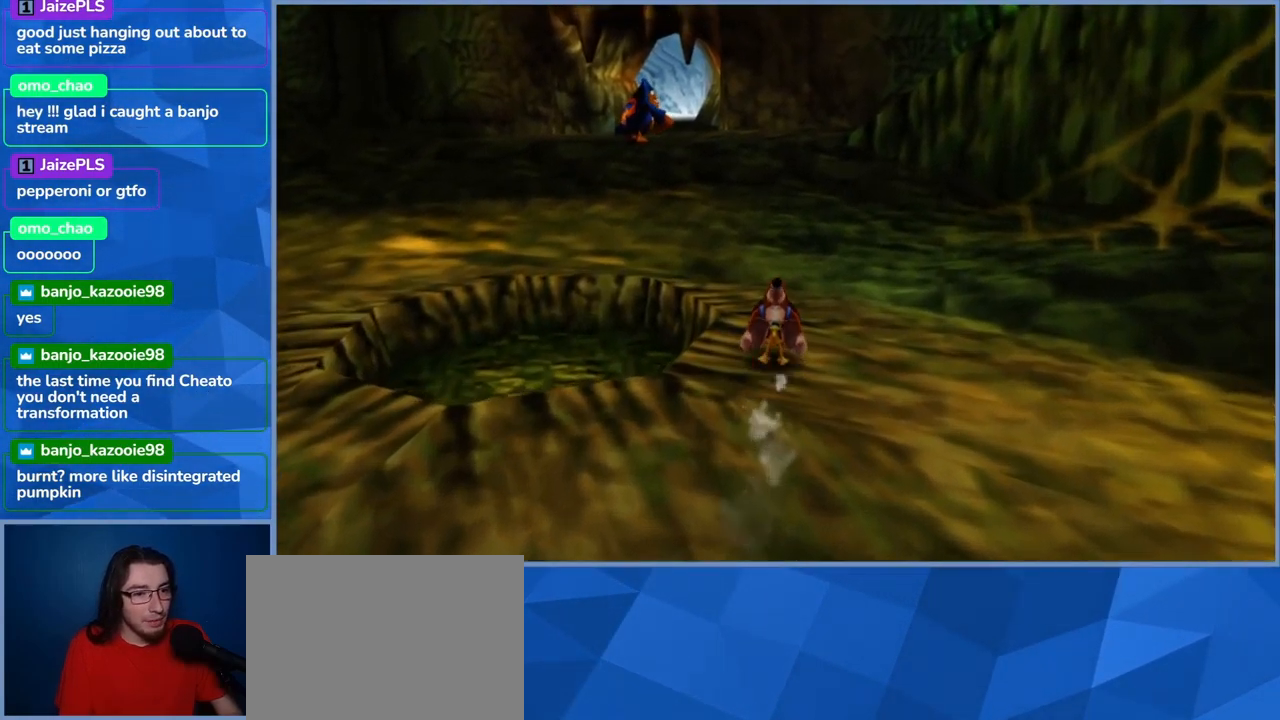
{"buttons": ["L2"], "left_stick": "up-right", "right_stick": "right", "events": [[167, "right_stick", "right"], [434, "left_stick", "up-right"]]}
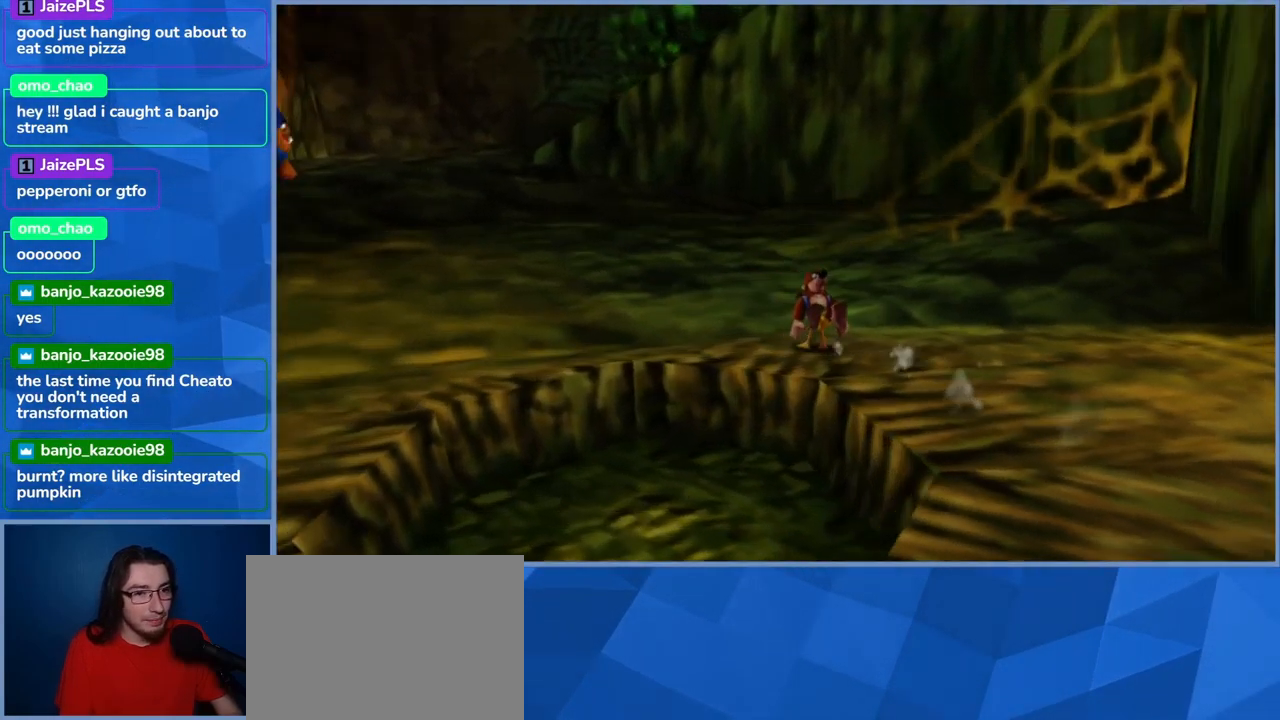
{"buttons": ["L2"], "left_stick": "up-right", "right_stick": "center", "events": [[234, "right_stick", "center"]]}
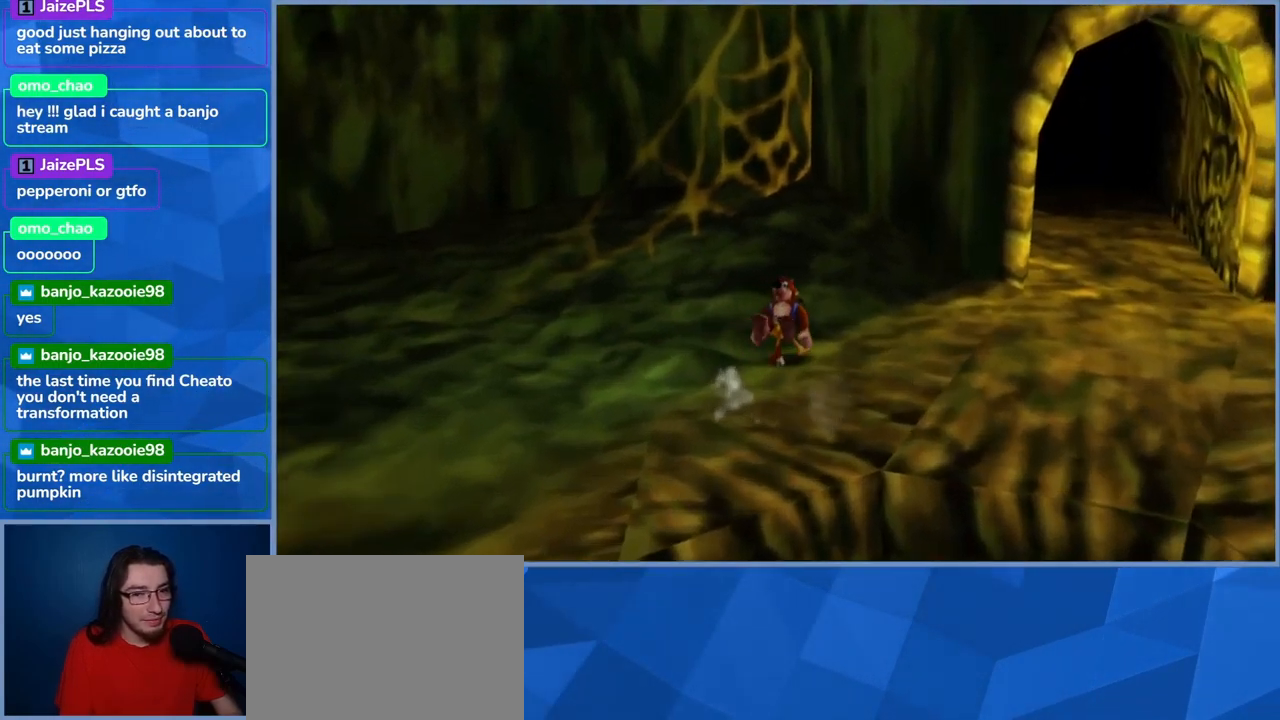
{"buttons": ["L2"], "left_stick": "up-right", "right_stick": "center", "events": []}
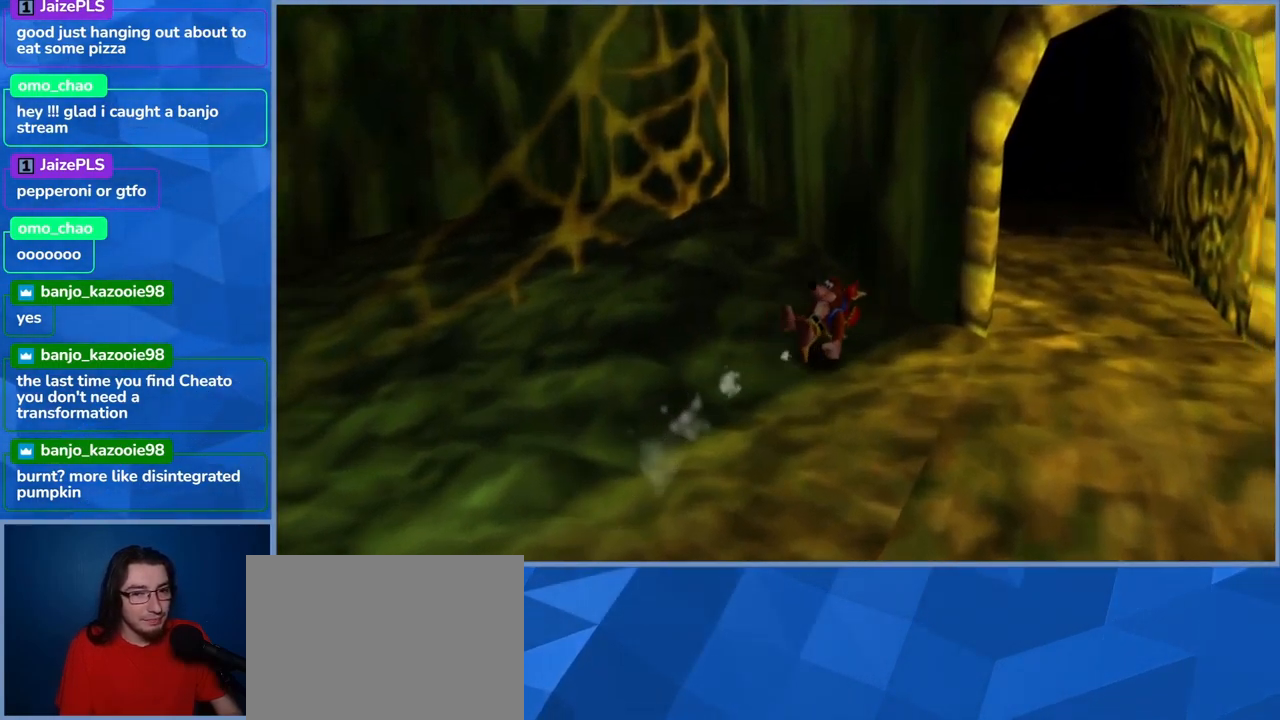
{"buttons": ["L2"], "left_stick": "up-right", "right_stick": "center", "events": [[17, "left_stick", "right"], [150, "left_stick", "down-right"], [317, "left_stick", "right"], [433, "left_stick", "up-right"]]}
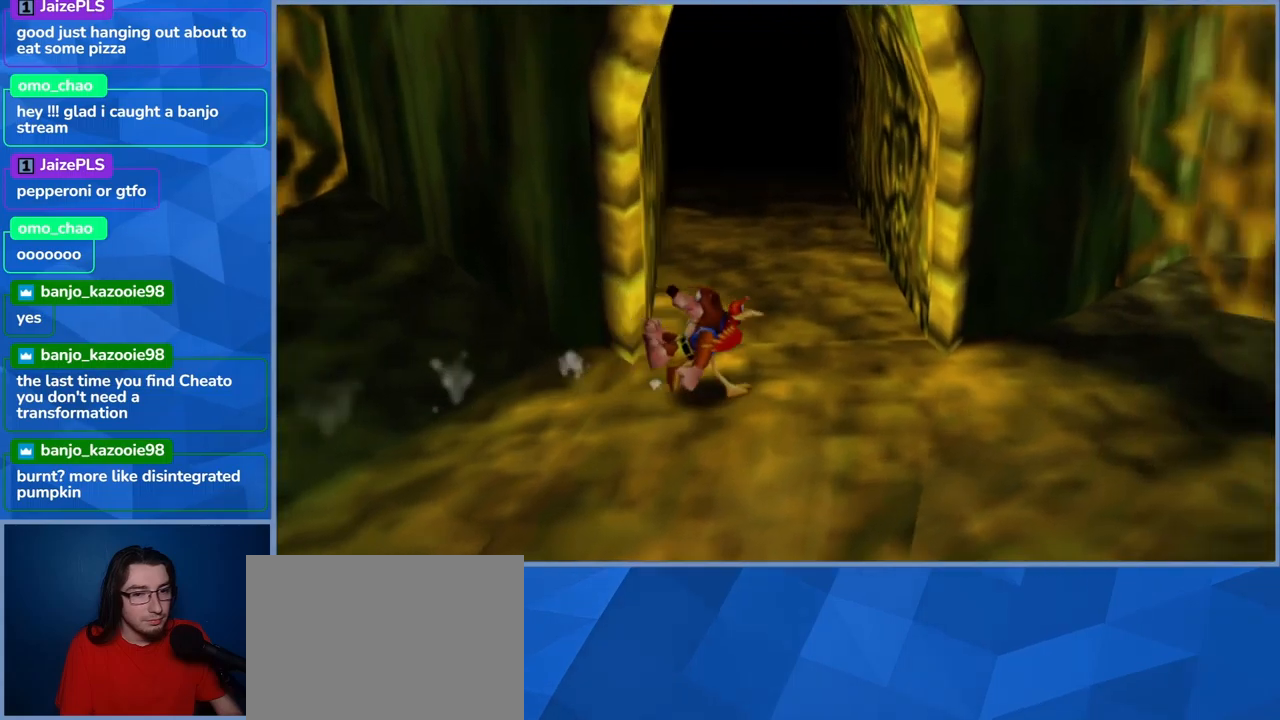
{"buttons": ["L2"], "left_stick": "down-right", "right_stick": "center", "events": [[100, "left_stick", "center"], [167, "left_stick", "down"], [450, "left_stick", "down-right"]]}
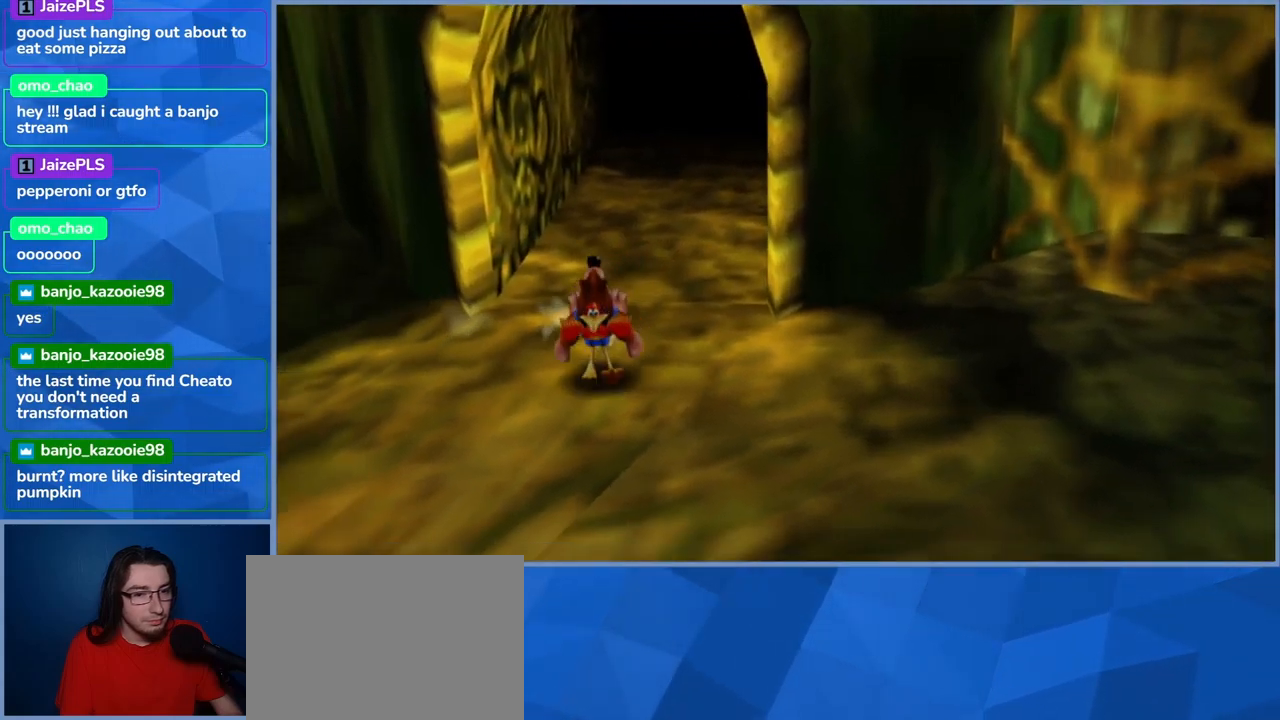
{"buttons": ["L2"], "left_stick": "up", "right_stick": "center", "events": [[50, "left_stick", "right"], [150, "left_stick", "up-right"], [434, "left_stick", "up"]]}
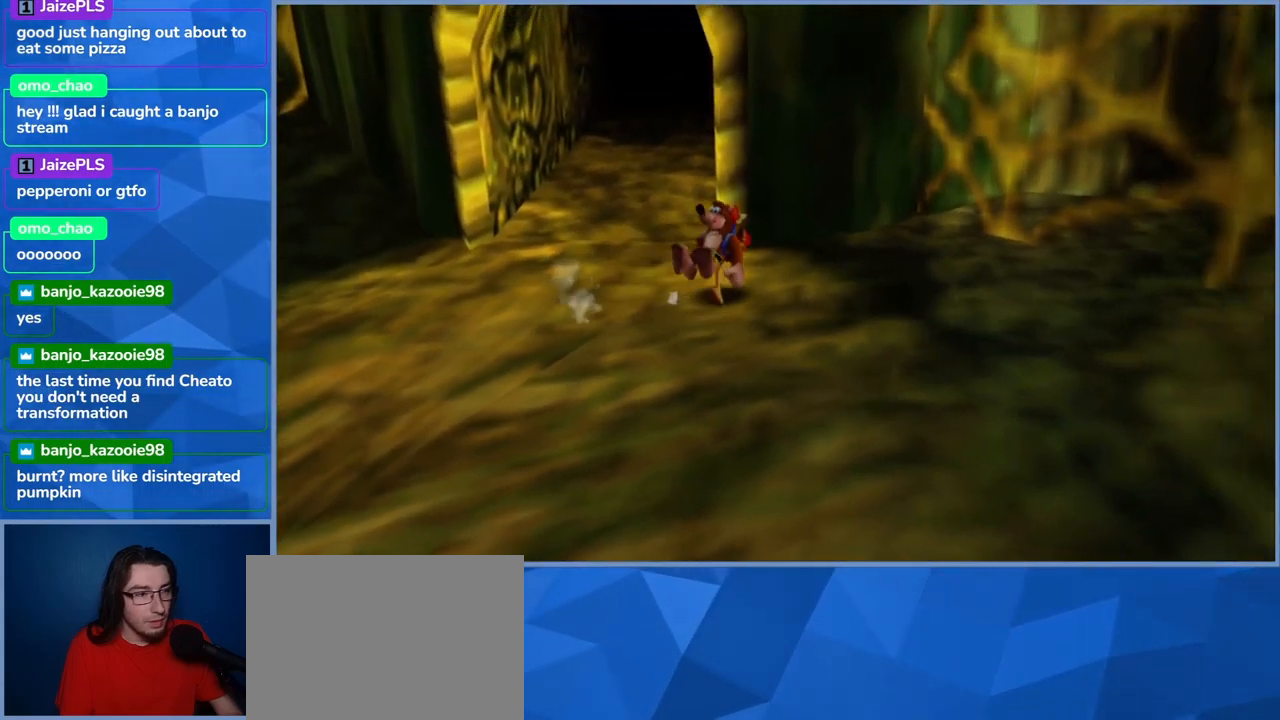
{"buttons": ["L2"], "left_stick": "up-left", "right_stick": "center", "events": [[117, "left_stick", "up-left"]]}
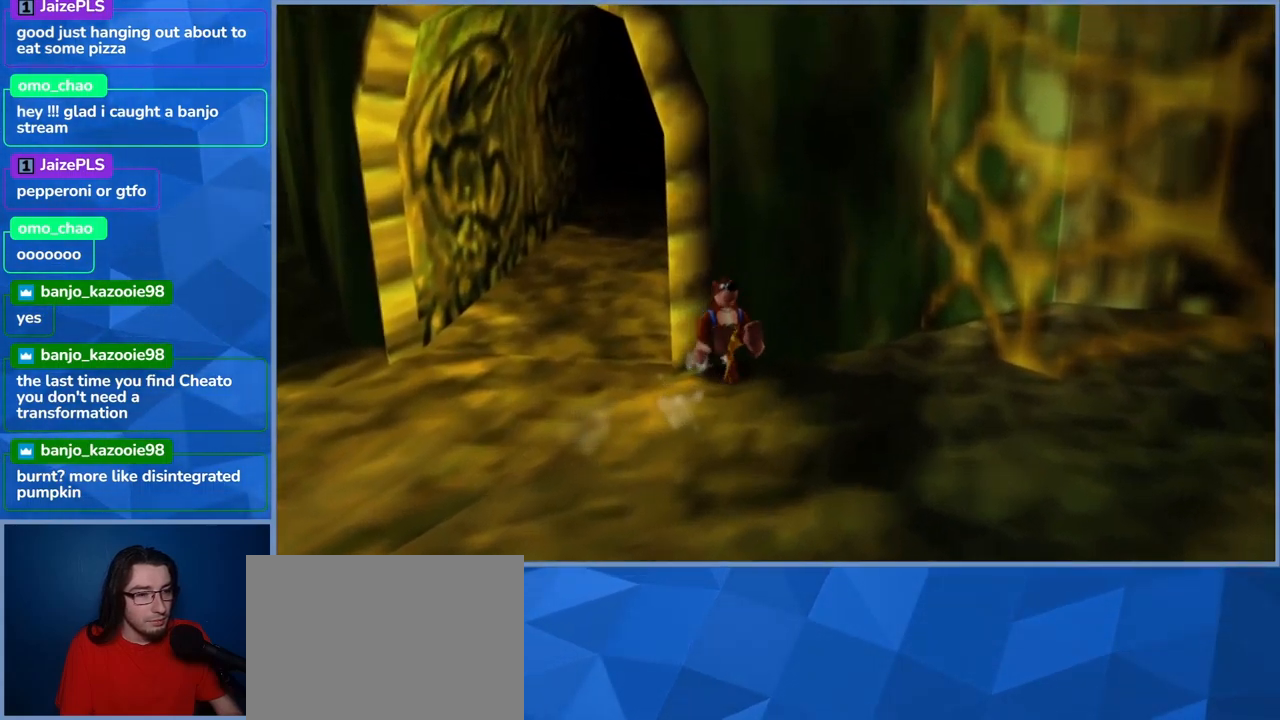
{"buttons": ["L2"], "left_stick": "up-left", "right_stick": "center", "events": []}
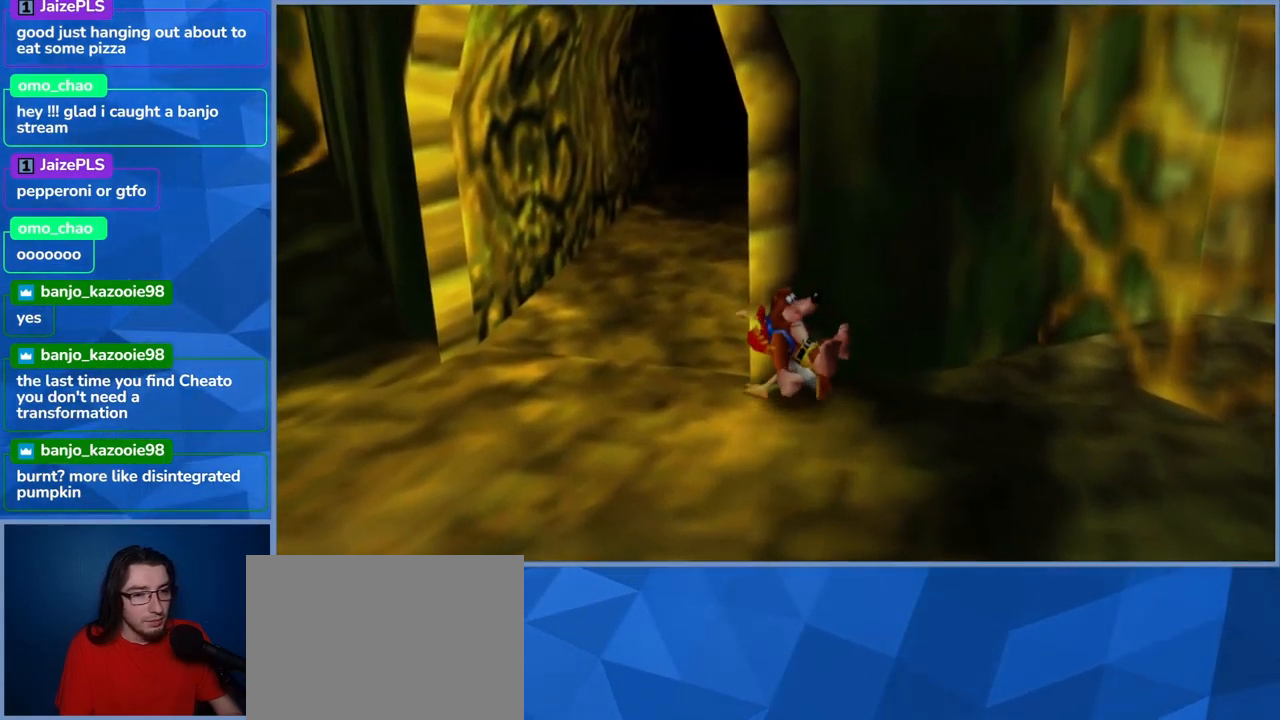
{"buttons": ["L2"], "left_stick": "up", "right_stick": "center", "events": [[284, "left_stick", "up"]]}
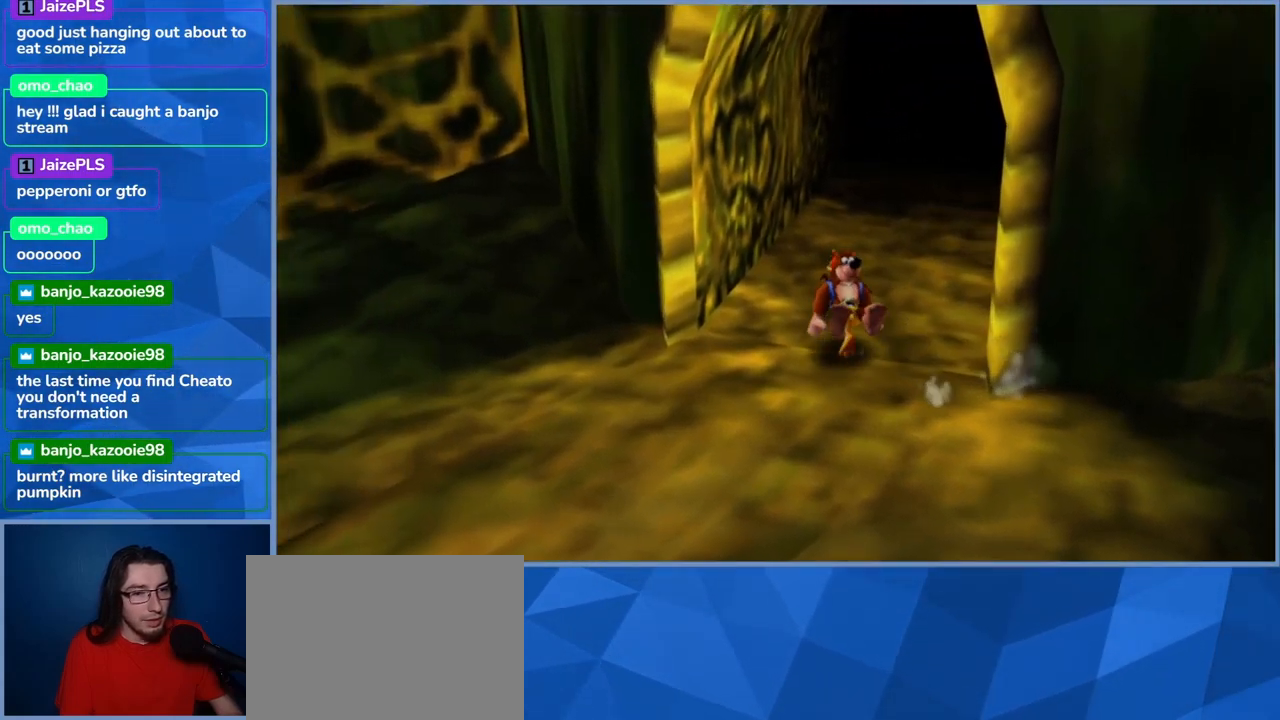
{"buttons": ["L2"], "left_stick": "up", "right_stick": "center", "events": []}
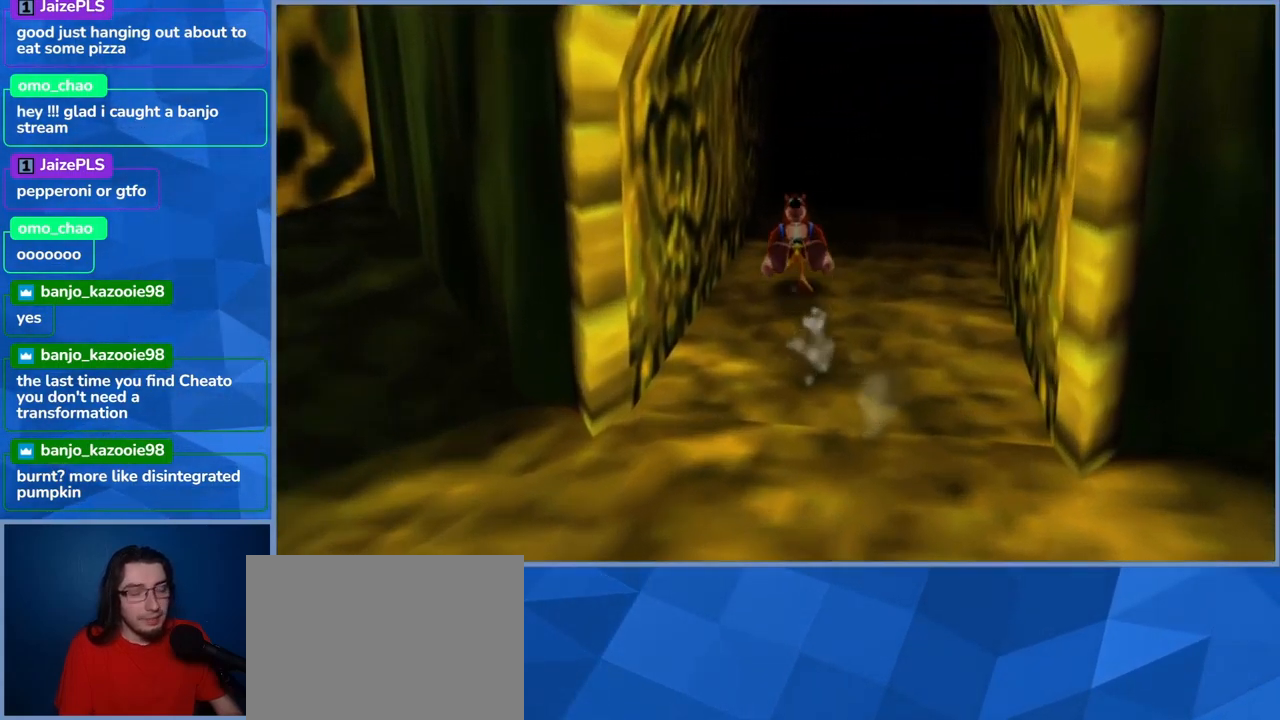
{"buttons": ["L2"], "left_stick": "up-right", "right_stick": "center", "events": [[400, "left_stick", "up-right"]]}
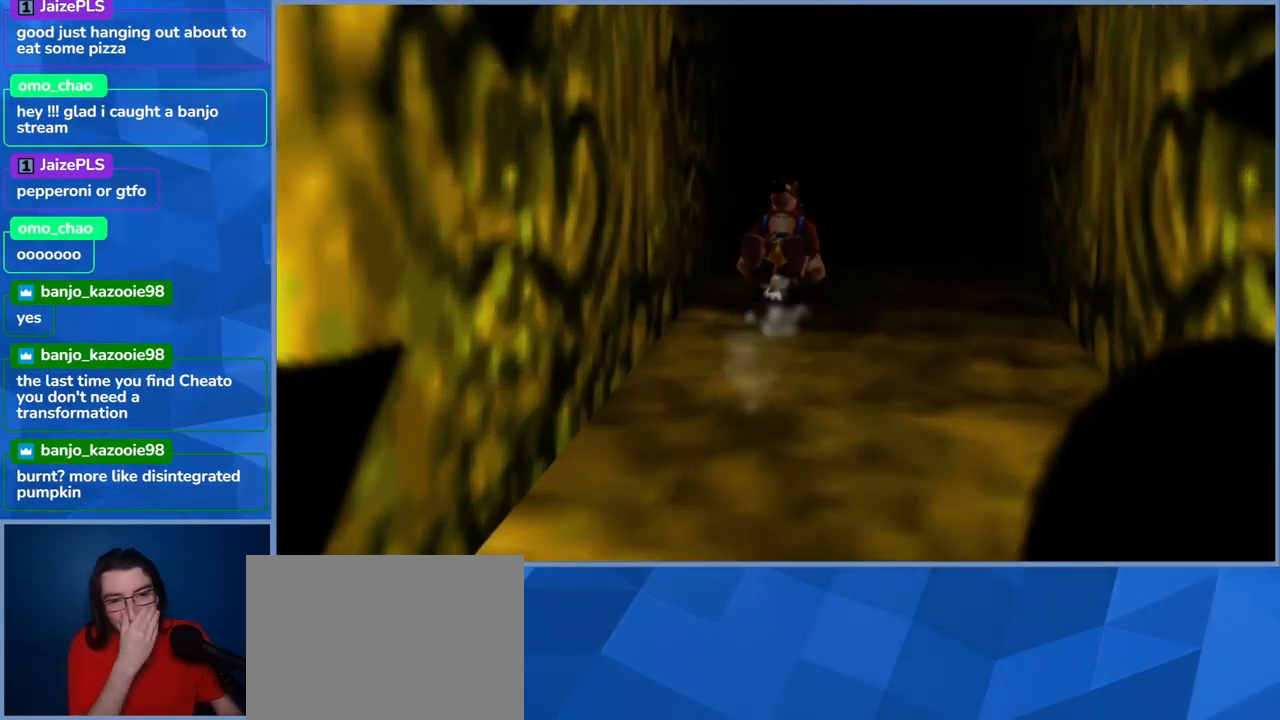
{"buttons": ["L2"], "left_stick": "up-right", "right_stick": "center", "events": []}
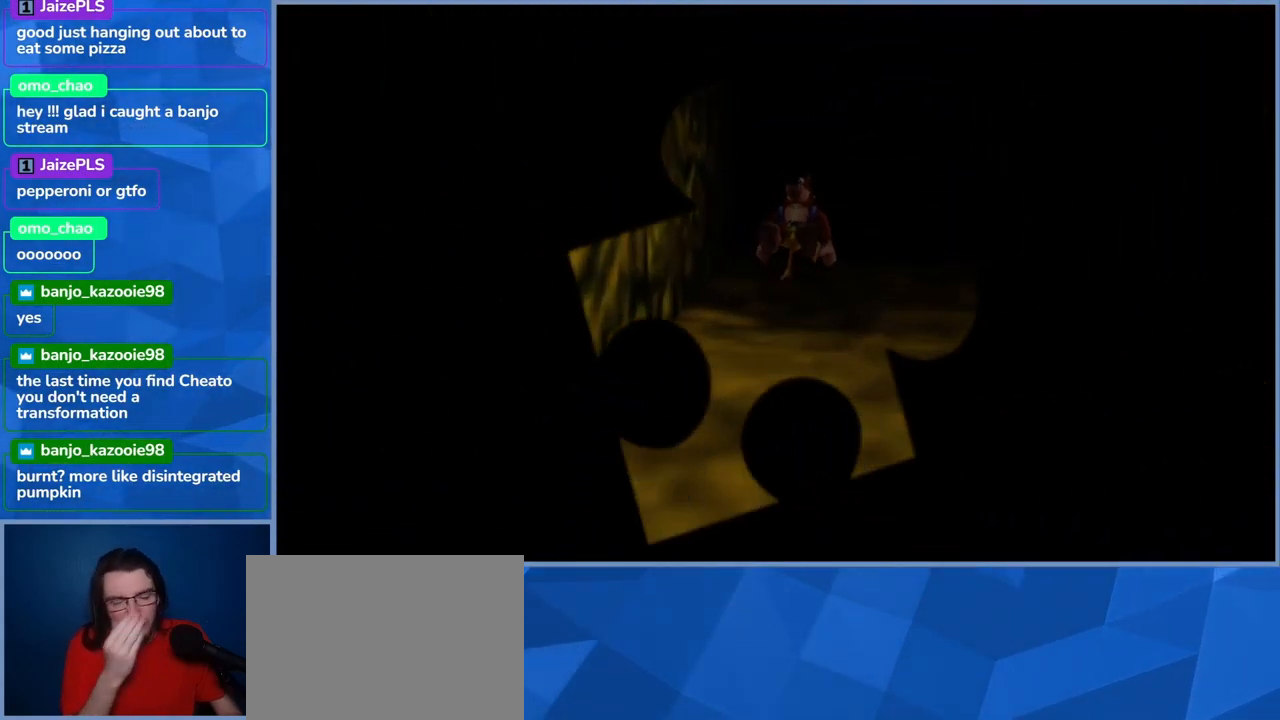
{"buttons": ["L2"], "left_stick": "center", "right_stick": "center", "events": [[200, "left_stick", "up"], [384, "left_stick", "center"]]}
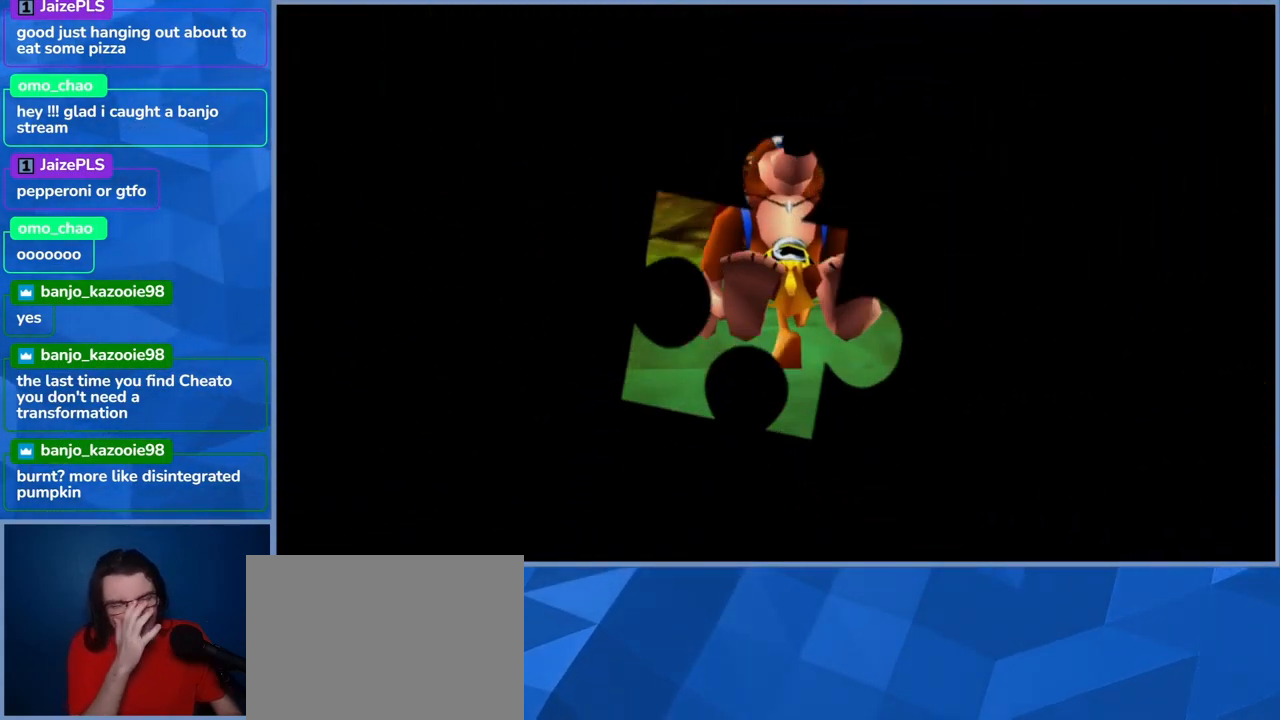
{"buttons": ["L2"], "left_stick": "center", "right_stick": "center", "events": []}
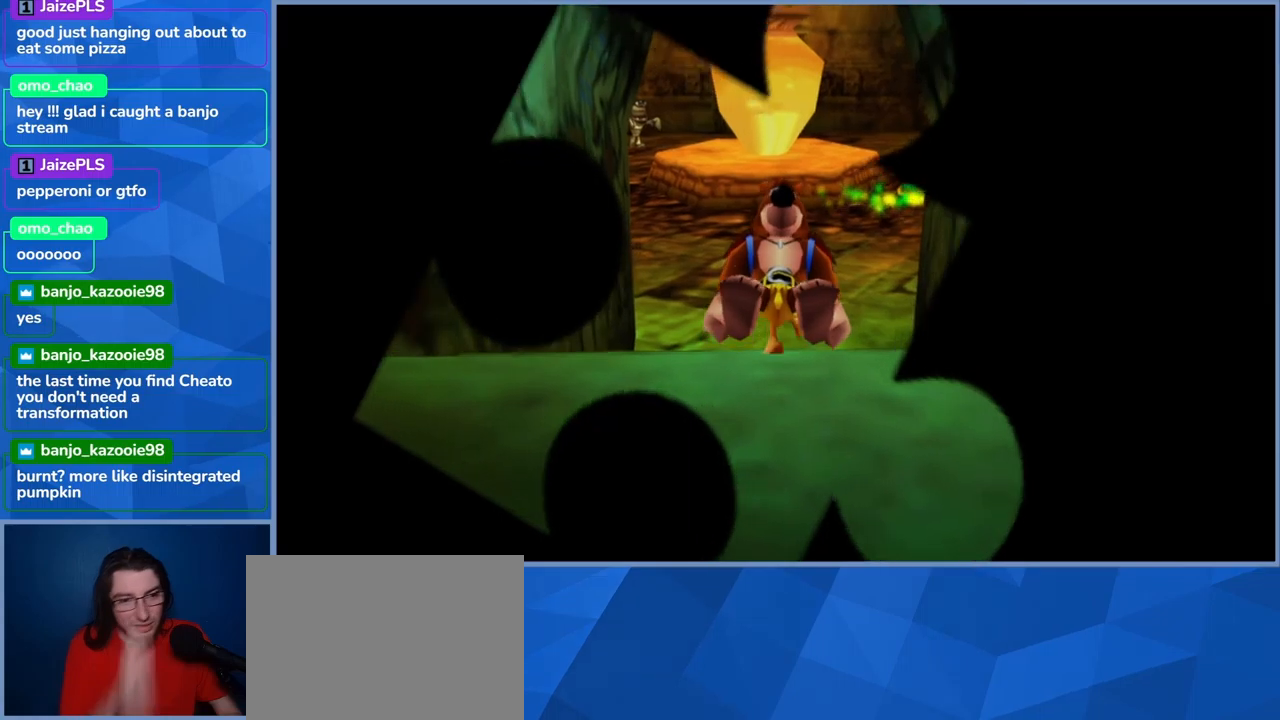
{"buttons": ["L2"], "left_stick": "up", "right_stick": "center", "events": [[67, "left_stick", "up"]]}
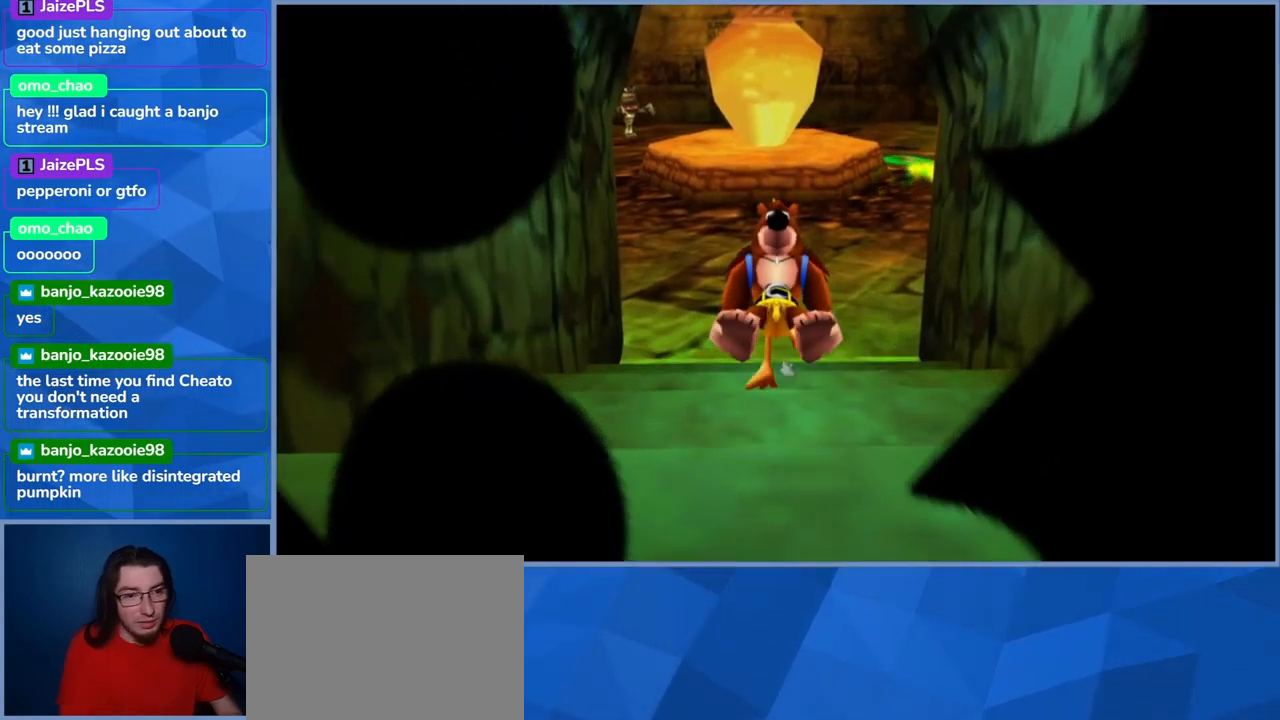
{"buttons": ["L2"], "left_stick": "up", "right_stick": "center", "events": []}
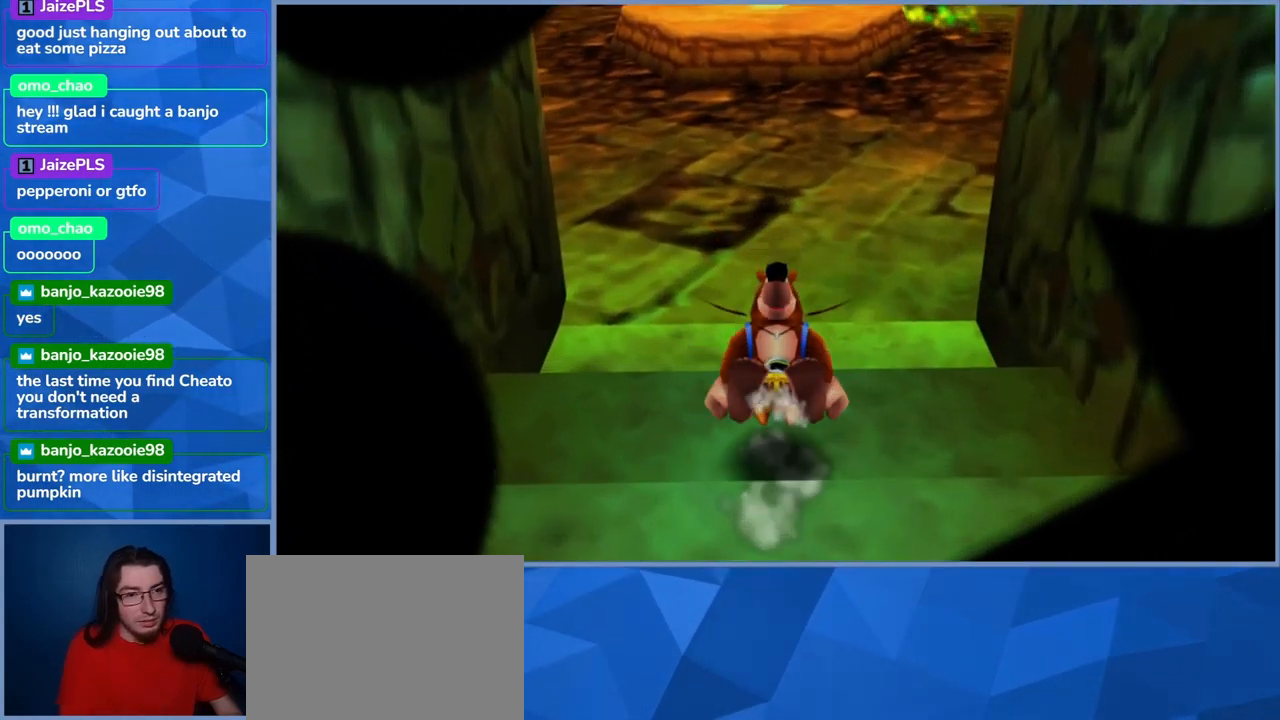
{"buttons": ["L2"], "left_stick": "up", "right_stick": "up-left", "events": [[317, "right_stick", "up-left"]]}
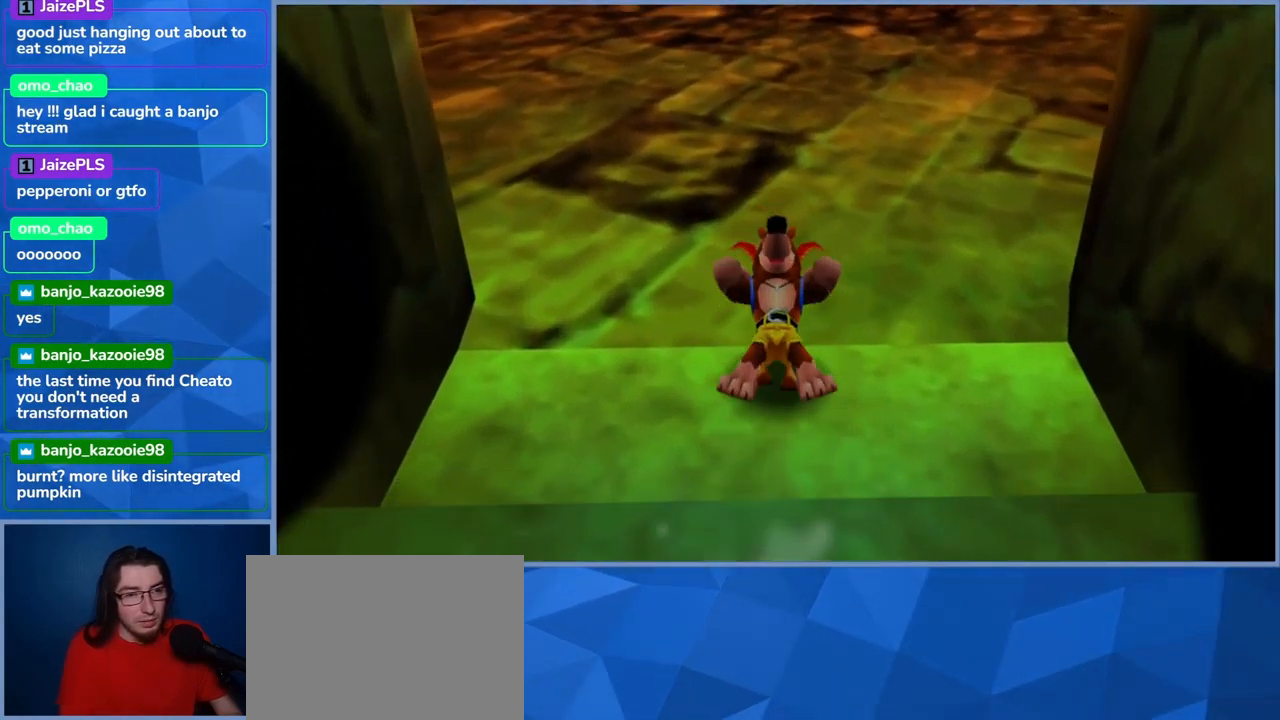
{"buttons": ["L2"], "left_stick": "up-left", "right_stick": "up-left", "events": [[233, "left_stick", "up-left"], [267, "right_stick", "center"], [417, "right_stick", "up-left"]]}
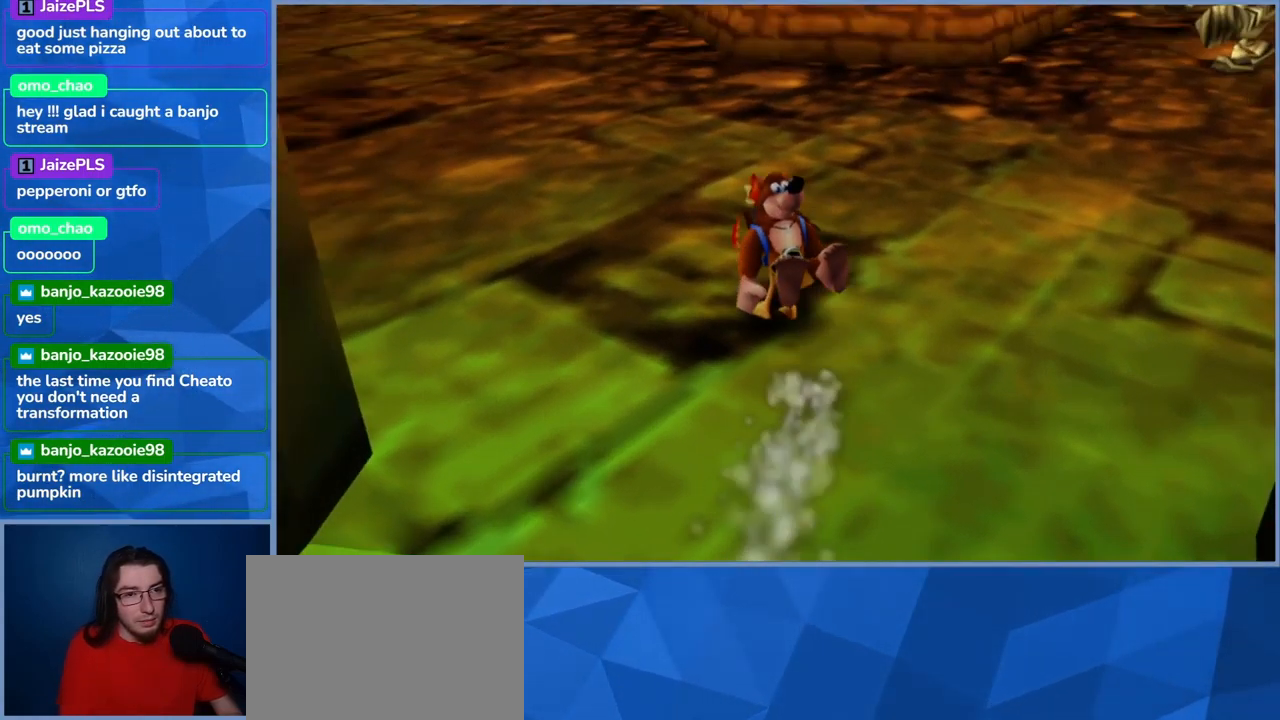
{"buttons": ["L2"], "left_stick": "up", "right_stick": "center", "events": [[267, "left_stick", "up"], [350, "DPAD_DOWN", "down"], [367, "right_stick", "center"], [433, "DPAD_DOWN", "up"]]}
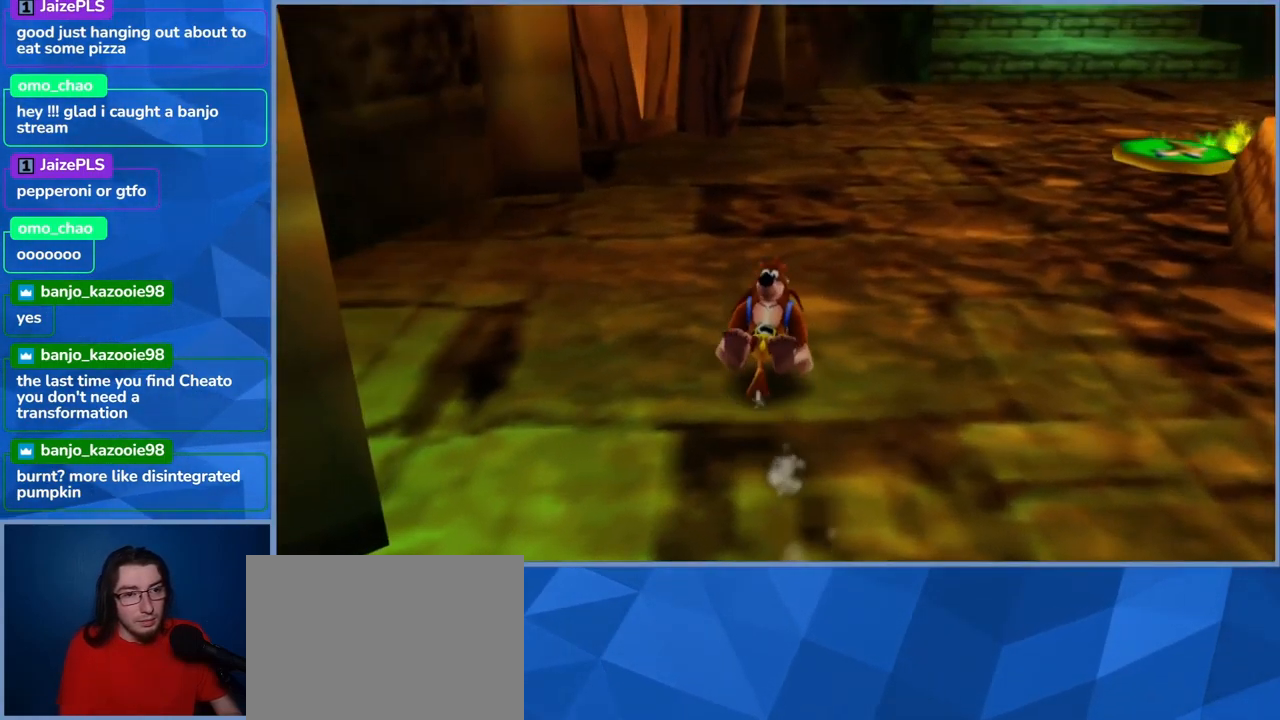
{"buttons": ["L2"], "left_stick": "up", "right_stick": "center", "events": []}
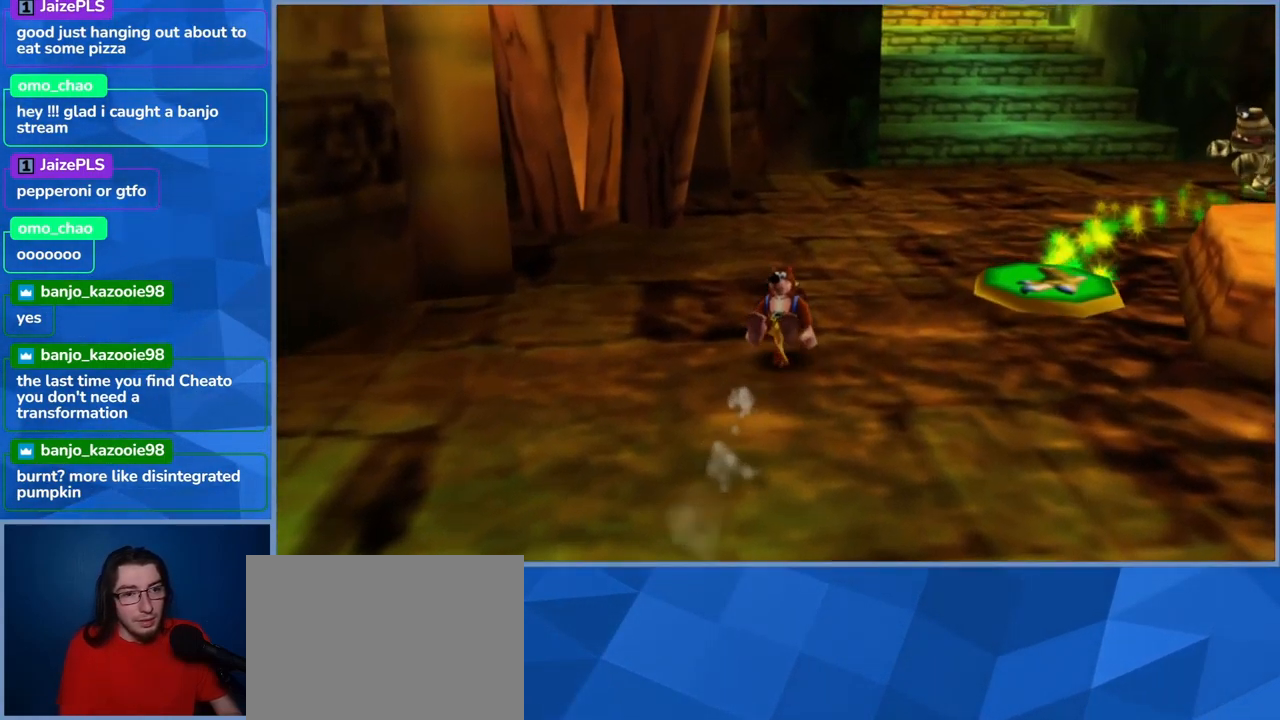
{"buttons": ["L2"], "left_stick": "up", "right_stick": "left", "events": [[267, "right_stick", "left"]]}
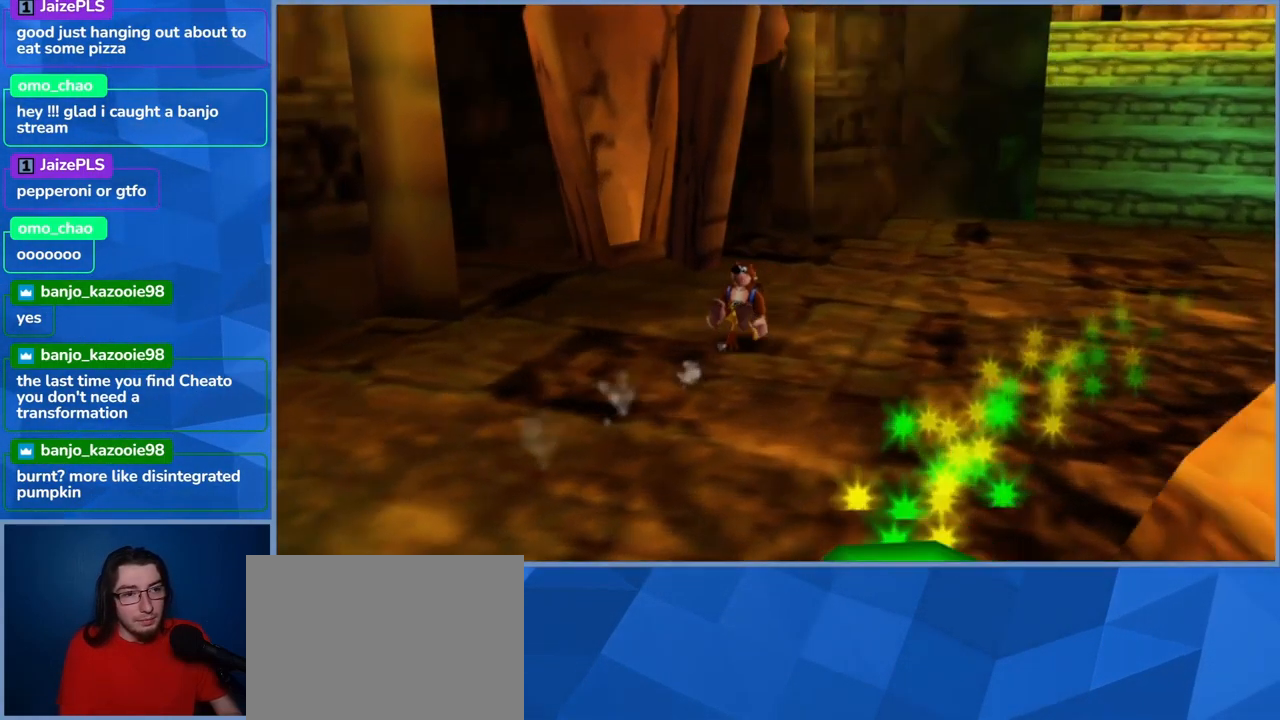
{"buttons": ["L2"], "left_stick": "right", "right_stick": "center", "events": [[117, "right_stick", "center"], [150, "left_stick", "up-right"], [467, "left_stick", "right"]]}